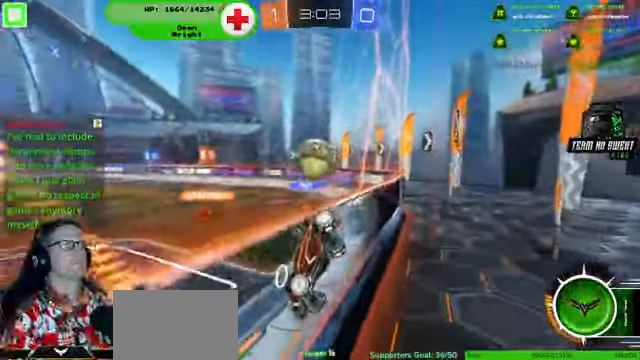
Gameplay with a controller (PlayStation layout); each line is a JSON object with the inputs held at the frame after it (dt_ms = milliseconds from this image to that frame). "events" lists button and stick changes between this image and that frame as [ms after this image, input, new state], when the widget could be followed in between. Not read: HOME L3 R3.
{"dt_ms": 500, "buttons": ["R1", "R2"], "left_stick": "down-right", "right_stick": "center", "events": [[267, "R1", "down"], [334, "R1", "up"], [467, "R1", "down"]]}
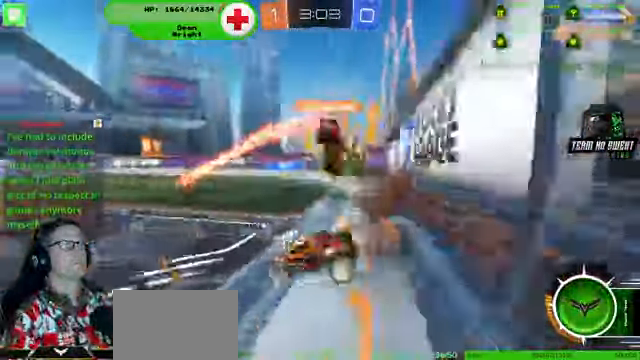
{"dt_ms": 500, "buttons": ["R1", "R2"], "left_stick": "right", "right_stick": "center"}
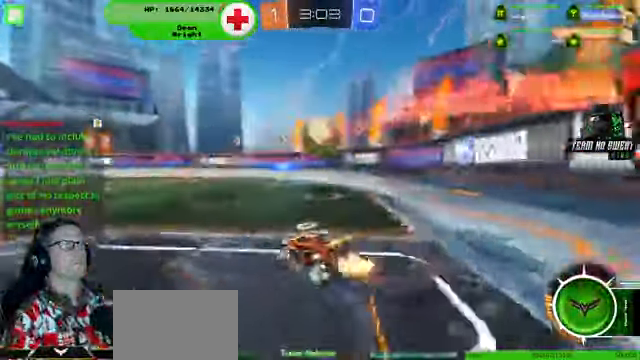
{"dt_ms": 500, "buttons": ["R1", "R2"], "left_stick": "center", "right_stick": "center", "events": [[234, "left_stick", "center"]]}
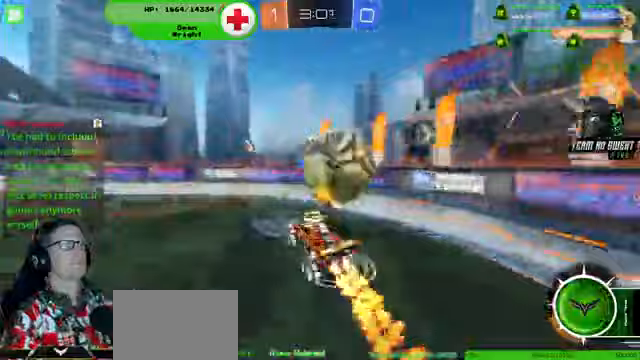
{"dt_ms": 500, "buttons": ["R2"], "left_stick": "center", "right_stick": "center", "events": [[33, "left_stick", "right"], [200, "left_stick", "up-right"], [267, "R1", "up"], [333, "left_stick", "center"]]}
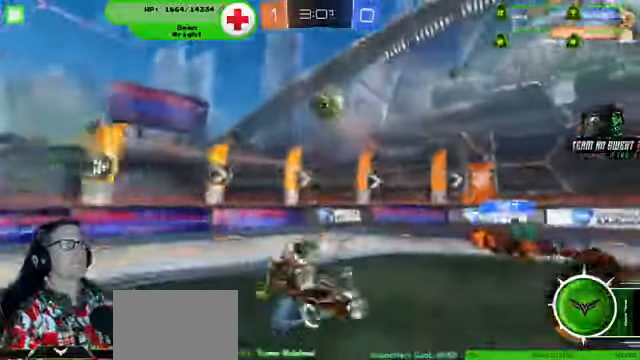
{"dt_ms": 1000, "buttons": ["R2"], "left_stick": "left", "right_stick": "center"}
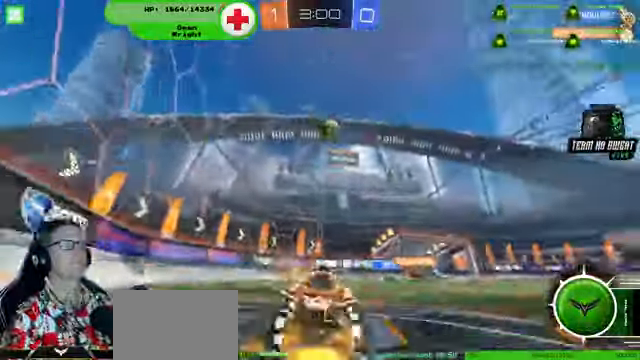
{"dt_ms": 500, "buttons": ["R2"], "left_stick": "left", "right_stick": "center"}